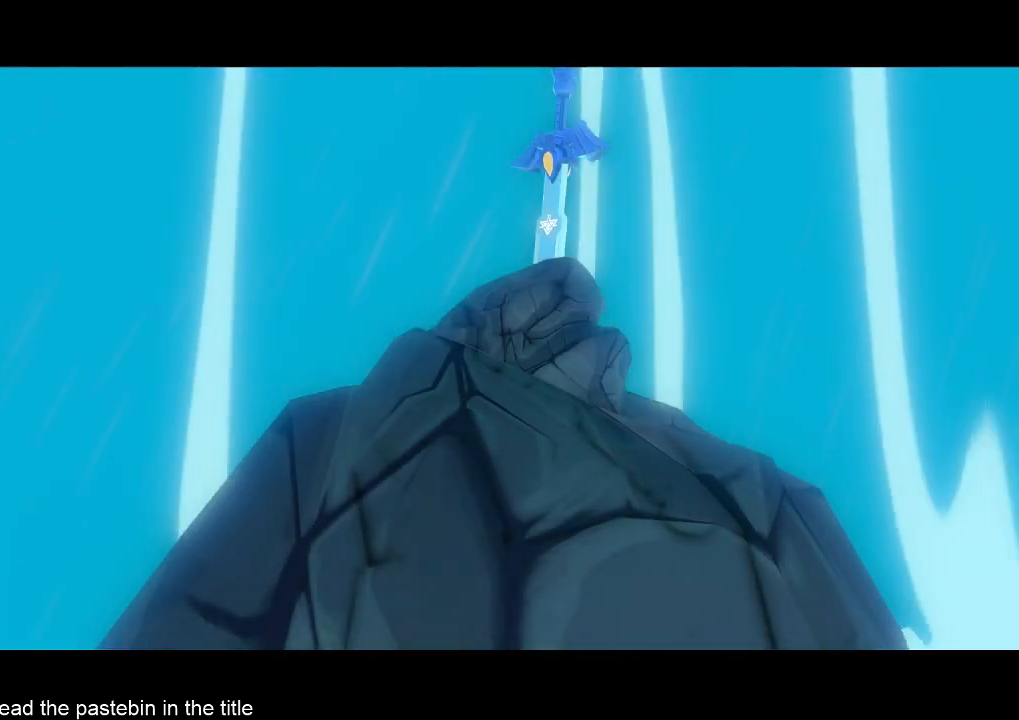
Gameplay with a controller (Nintendo layout); each line is a JSON object with the inputs held at the frame after it. "events" lists button and stick changes between this image and that frame as [ms after this image, input, new state], when the widget could be followed in between. Not read: L3 R3.
{"buttons": [], "left_stick": "center", "right_stick": "center", "events": [[33, "B", "up"], [167, "A", "down"], [167, "B", "down"], [233, "A", "up"], [233, "B", "up"], [267, "B", "down"], [300, "A", "down"], [333, "A", "up"], [333, "B", "up"], [400, "A", "down"], [400, "B", "down"], [467, "A", "up"], [467, "B", "up"]]}
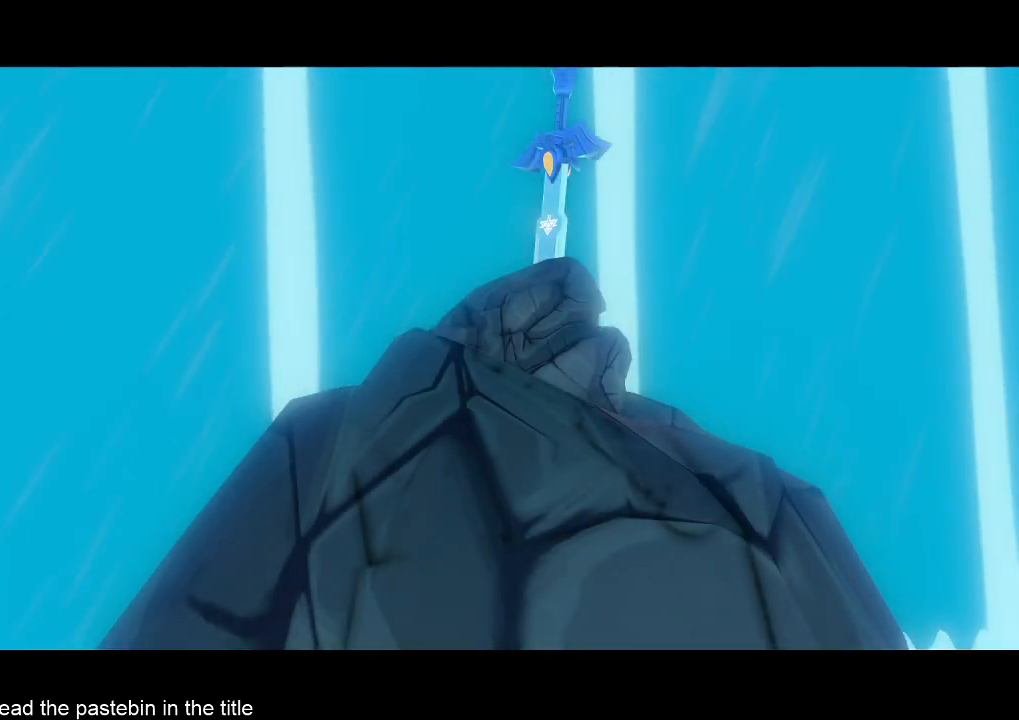
{"buttons": ["B"], "left_stick": "center", "right_stick": "center", "events": [[67, "A", "down"], [67, "B", "down"], [133, "A", "up"], [133, "B", "up"], [300, "A", "down"], [367, "A", "up"], [367, "B", "down"], [400, "B", "up"], [467, "B", "down"]]}
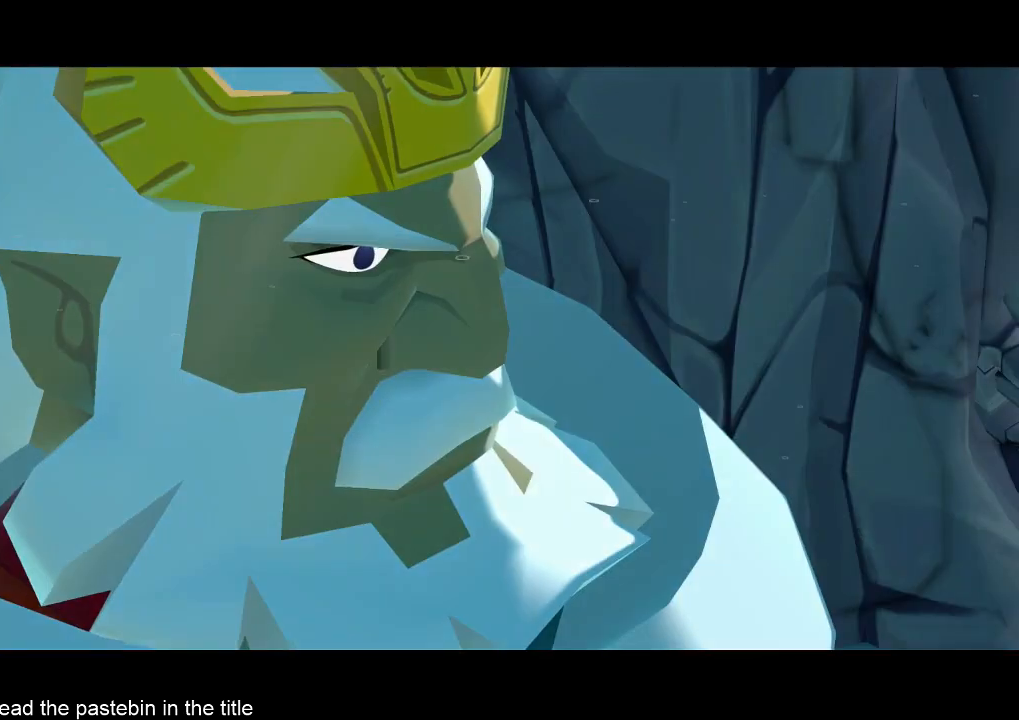
{"buttons": ["B"], "left_stick": "center", "right_stick": "center", "events": [[33, "A", "down"], [33, "B", "up"], [67, "A", "up"], [133, "B", "down"], [200, "B", "up"], [233, "B", "down"], [300, "A", "down"], [300, "B", "up"], [367, "A", "up"], [367, "B", "down"], [433, "B", "up"], [500, "B", "down"]]}
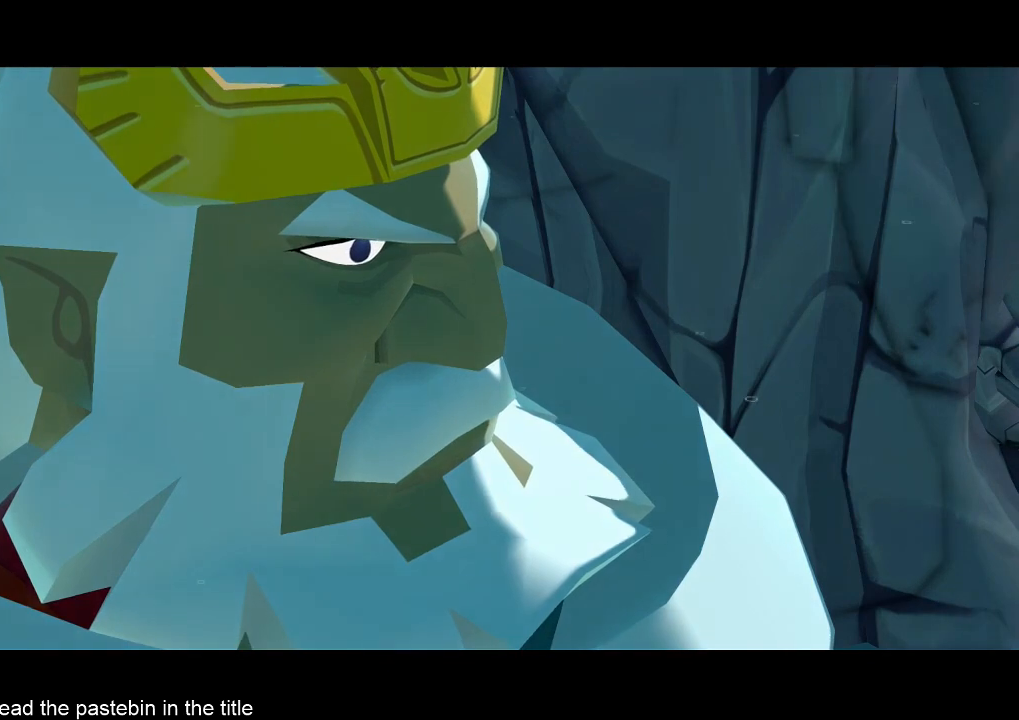
{"buttons": ["B"], "left_stick": "center", "right_stick": "center", "events": [[67, "B", "up"], [100, "B", "down"], [167, "B", "up"], [233, "B", "down"], [300, "B", "up"], [400, "A", "down"], [400, "B", "down"], [500, "A", "up"]]}
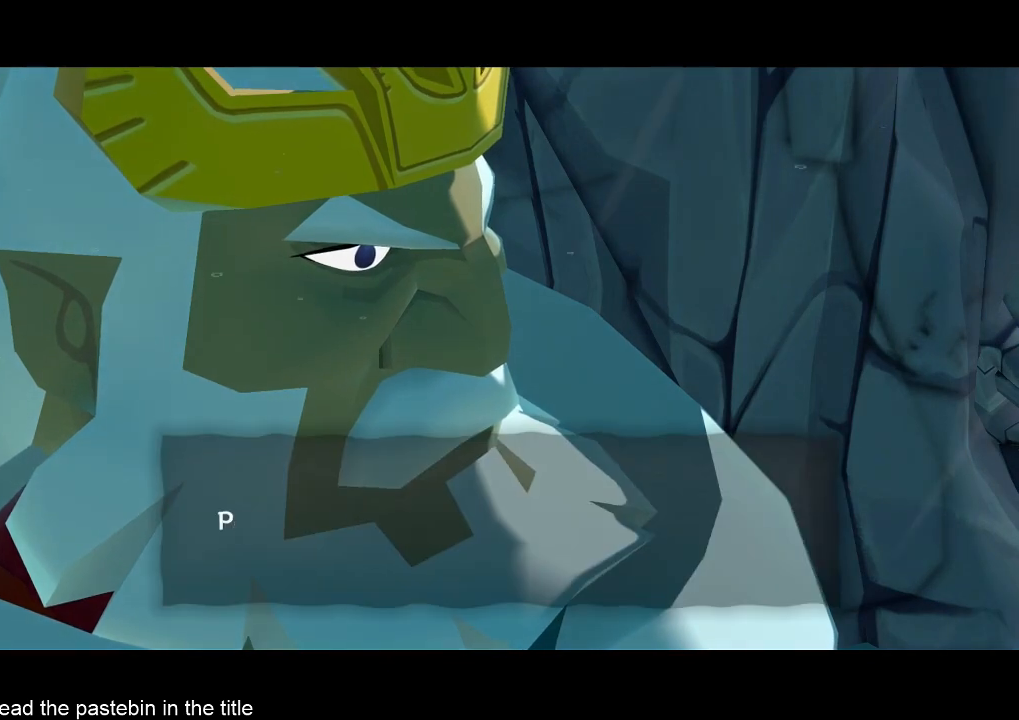
{"buttons": ["B"], "left_stick": "center", "right_stick": "center", "events": [[133, "B", "up"], [200, "A", "down"], [267, "B", "down"], [367, "B", "up"], [433, "A", "up"], [433, "B", "down"]]}
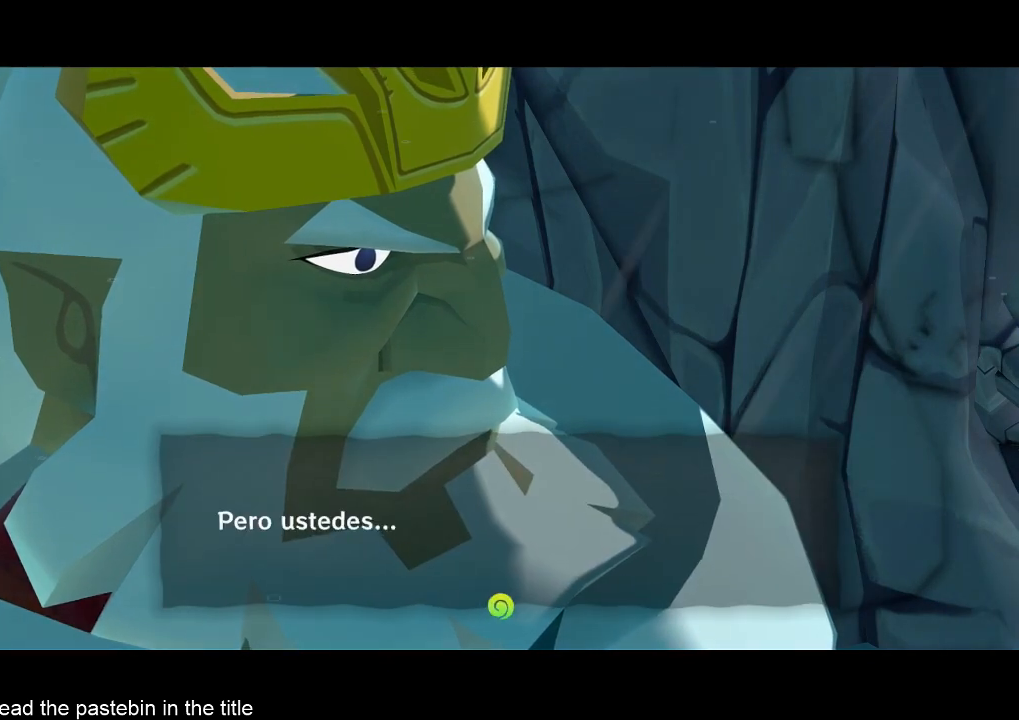
{"buttons": [], "left_stick": "center", "right_stick": "center", "events": [[33, "A", "down"], [100, "A", "up"], [100, "B", "up"], [133, "A", "down"], [200, "A", "up"], [200, "B", "down"], [267, "A", "down"], [300, "A", "up"], [367, "B", "up"], [433, "B", "down"], [467, "B", "up"]]}
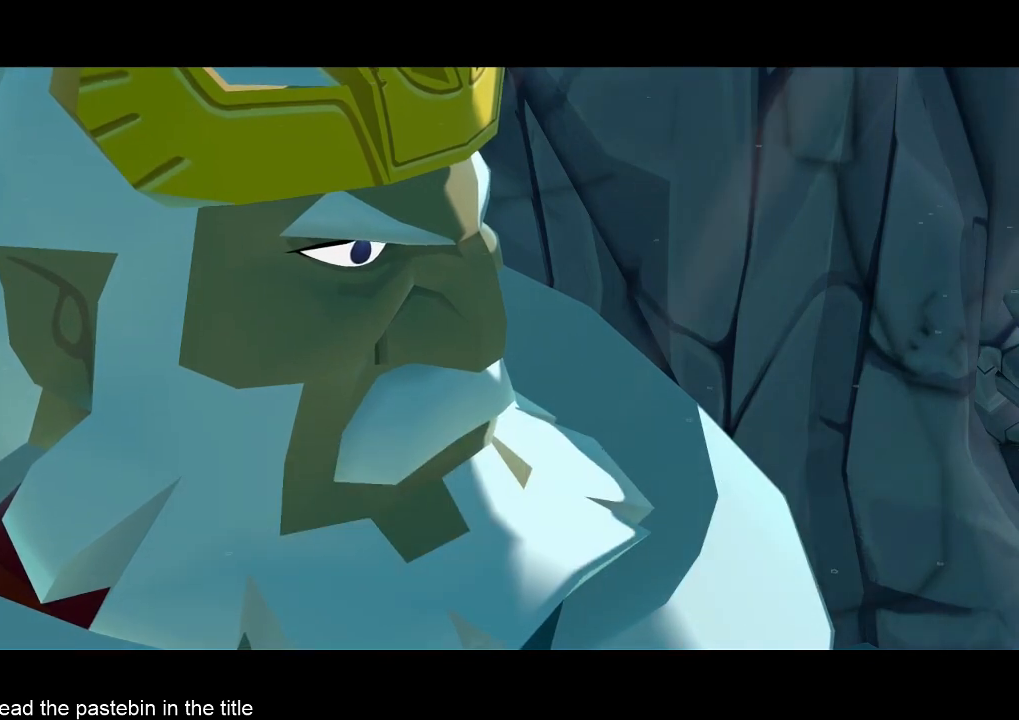
{"buttons": ["B"], "left_stick": "center", "right_stick": "center", "events": [[33, "A", "down"], [100, "A", "up"], [167, "A", "down"], [167, "B", "down"], [233, "A", "up"], [267, "B", "up"], [333, "B", "down"], [400, "B", "up"], [433, "A", "down"], [500, "A", "up"], [500, "B", "down"]]}
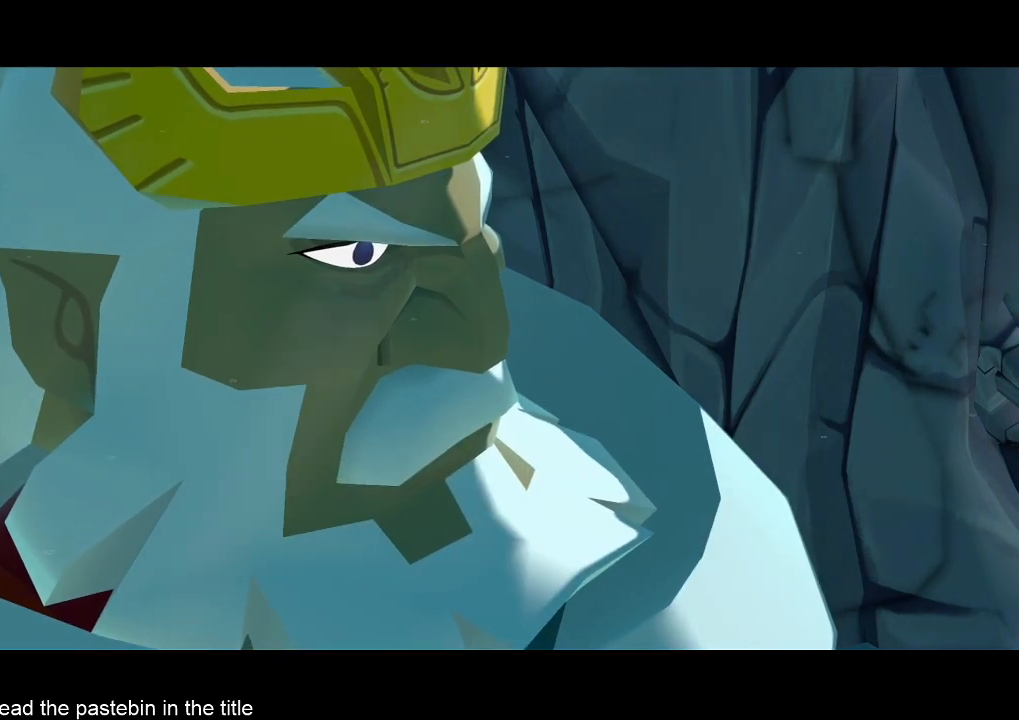
{"buttons": ["B"], "left_stick": "center", "right_stick": "center", "events": [[67, "A", "down"], [67, "B", "up"], [100, "A", "up"], [100, "B", "down"], [167, "A", "down"], [167, "B", "up"], [233, "A", "up"], [233, "B", "down"], [333, "A", "down"], [333, "B", "up"], [400, "A", "up"], [400, "B", "down"], [433, "B", "up"], [500, "B", "down"]]}
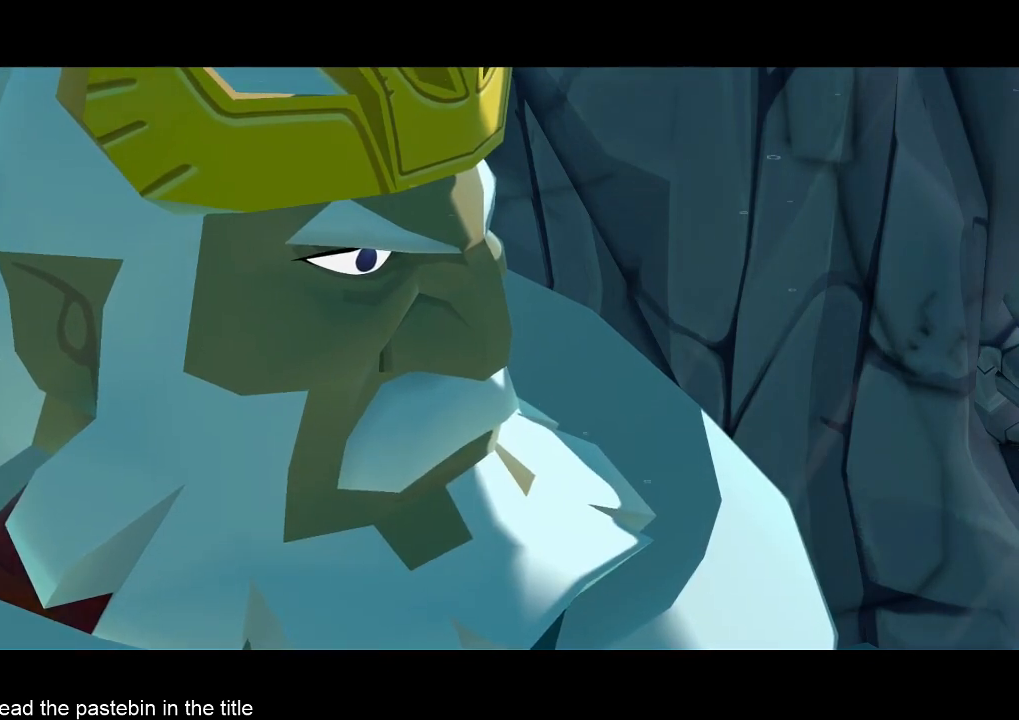
{"buttons": ["A", "B"], "left_stick": "center", "right_stick": "center", "events": [[100, "A", "down"], [100, "B", "up"], [167, "A", "up"], [167, "B", "down"], [233, "A", "down"], [233, "B", "up"], [267, "A", "up"], [267, "B", "down"], [400, "A", "down"], [400, "B", "up"], [433, "A", "up"], [433, "B", "down"], [500, "A", "down"]]}
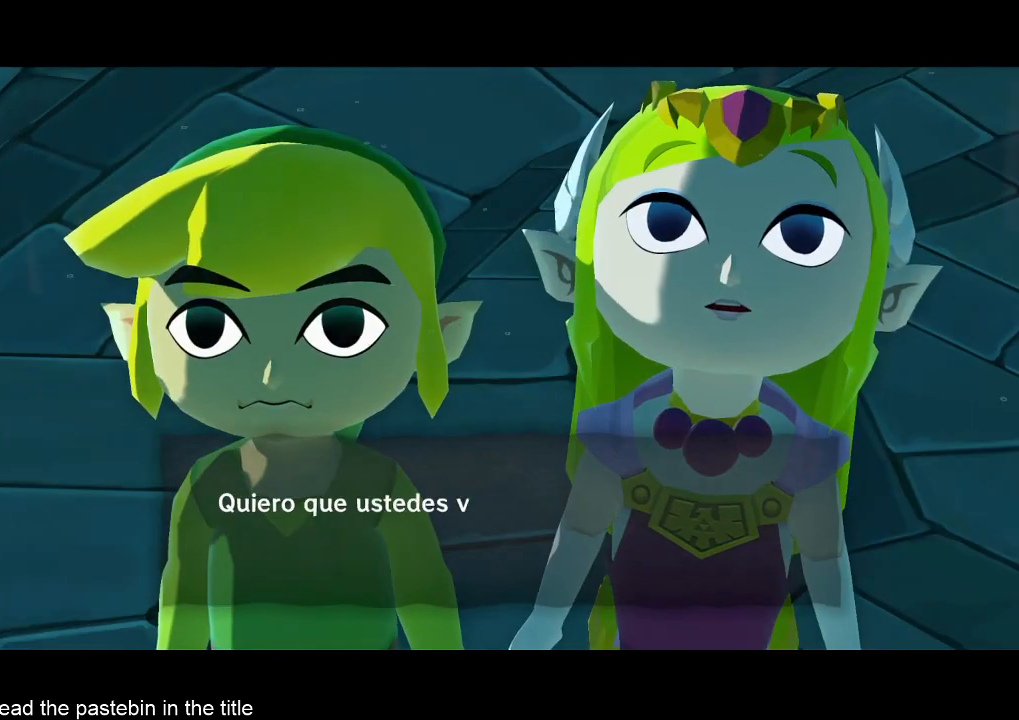
{"buttons": [], "left_stick": "center", "right_stick": "center", "events": [[67, "A", "up"], [100, "A", "down"], [167, "A", "up"], [167, "B", "up"], [233, "A", "down"], [233, "B", "down"], [300, "A", "up"], [300, "B", "up"], [400, "A", "down"], [400, "B", "down"], [467, "A", "up"], [467, "B", "up"]]}
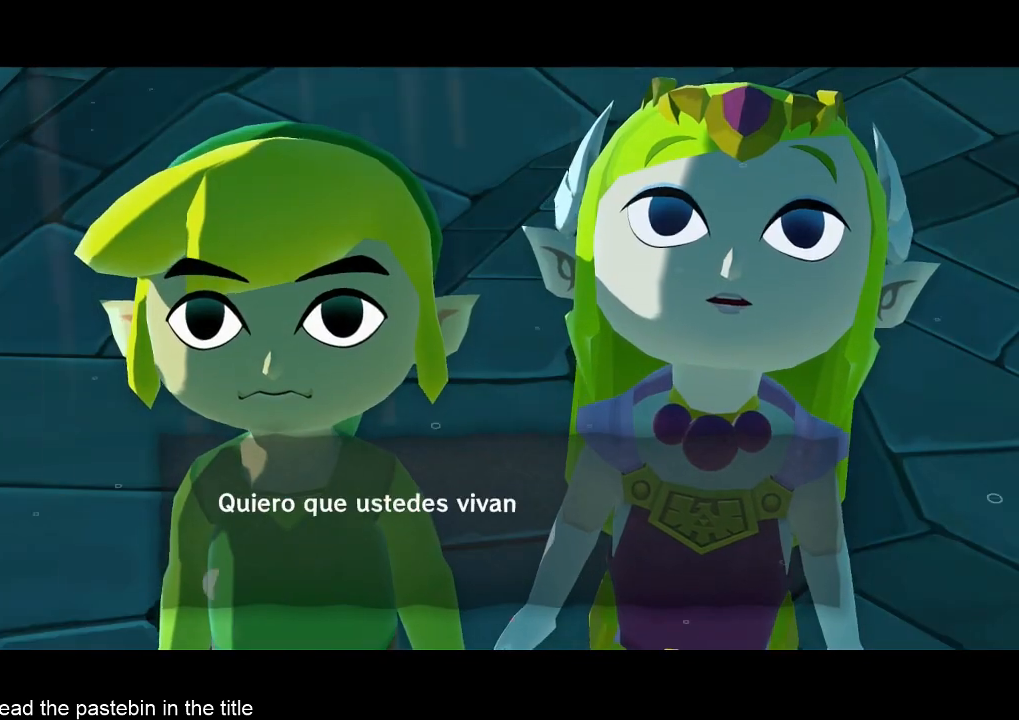
{"buttons": ["B"], "left_stick": "center", "right_stick": "center", "events": [[33, "B", "down"], [67, "B", "up"], [167, "A", "down"], [167, "B", "down"], [233, "A", "up"], [233, "B", "up"], [300, "A", "down"], [300, "B", "down"], [367, "A", "up"], [367, "B", "up"], [467, "B", "down"]]}
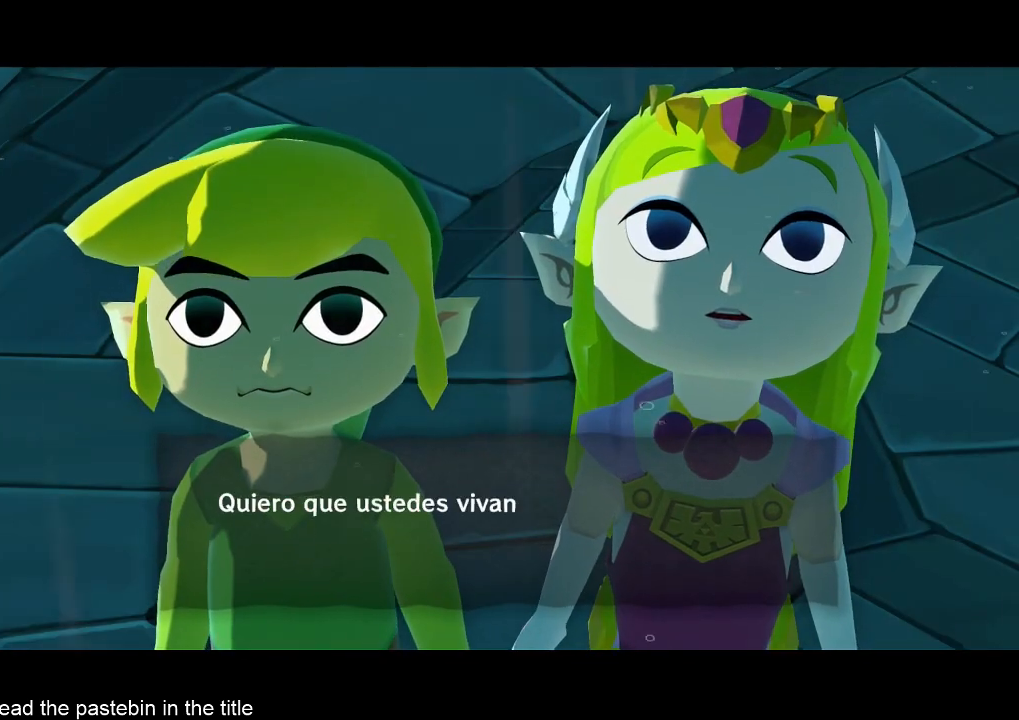
{"buttons": ["A"], "left_stick": "center", "right_stick": "center", "events": [[33, "B", "up"], [67, "A", "down"], [133, "A", "up"], [133, "B", "down"], [200, "B", "up"], [233, "B", "down"], [300, "A", "down"], [300, "B", "up"], [367, "A", "up"], [367, "B", "down"], [467, "A", "down"], [467, "B", "up"]]}
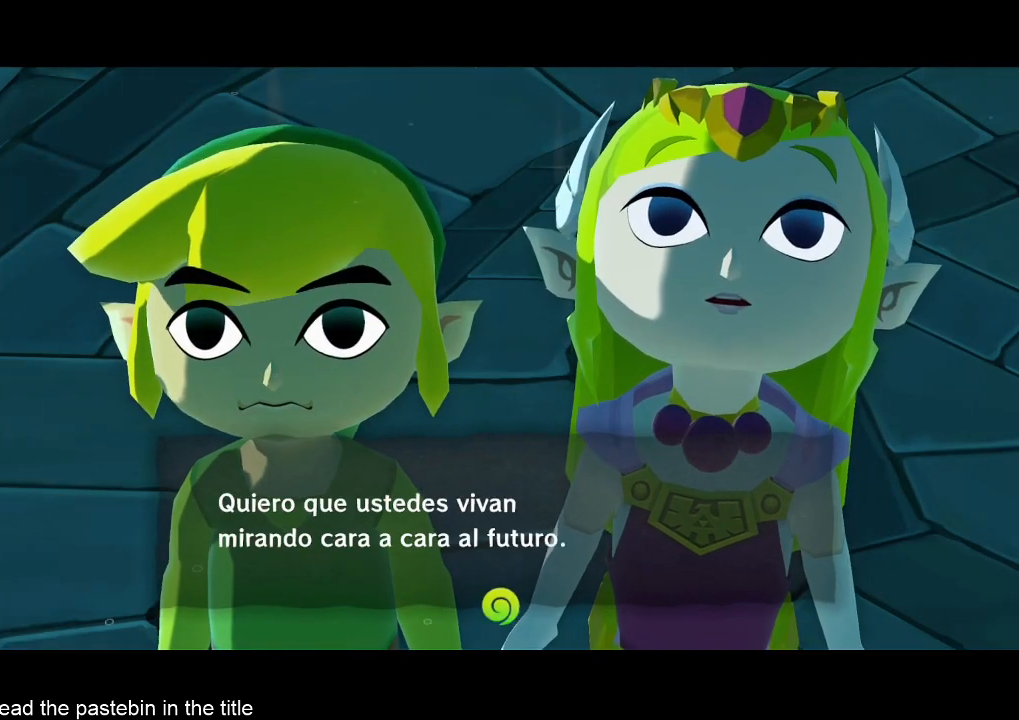
{"buttons": ["A", "B"], "left_stick": "center", "right_stick": "center", "events": [[33, "A", "up"], [33, "B", "down"], [67, "A", "down"], [67, "B", "up"], [133, "A", "up"], [133, "B", "down"], [200, "A", "down"], [233, "B", "up"], [300, "A", "up"], [300, "B", "down"], [367, "A", "down"], [367, "B", "up"], [400, "A", "up"], [467, "A", "down"], [467, "B", "down"]]}
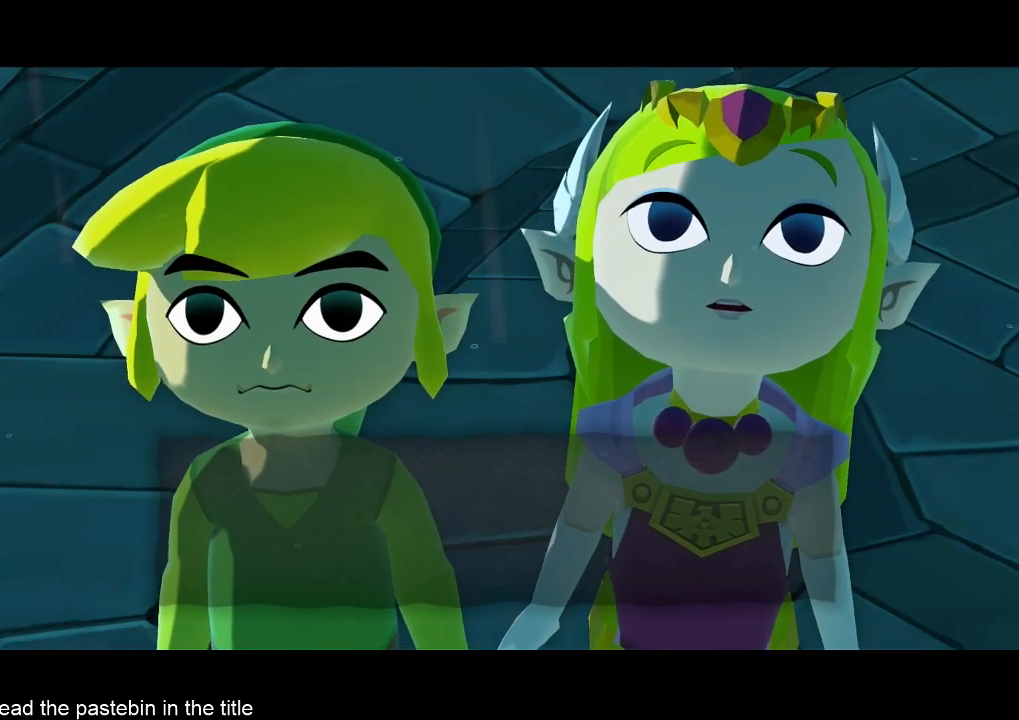
{"buttons": ["B"], "left_stick": "center", "right_stick": "center", "events": [[33, "A", "up"], [33, "B", "up"], [67, "B", "down"], [133, "A", "down"], [133, "B", "up"], [200, "A", "up"], [200, "B", "down"], [267, "A", "down"], [300, "A", "up"], [300, "B", "up"], [367, "A", "down"], [367, "B", "down"], [400, "A", "up"]]}
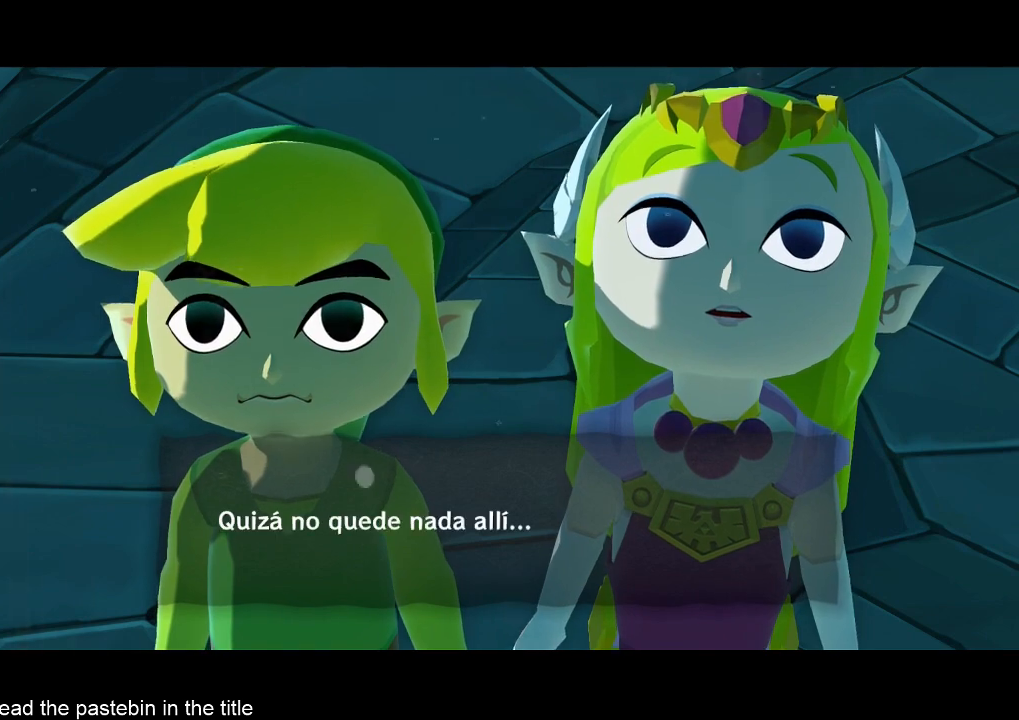
{"buttons": ["B"], "left_stick": "center", "right_stick": "center", "events": [[133, "A", "down"], [133, "B", "up"], [200, "A", "up"], [200, "B", "down"], [267, "A", "down"], [267, "B", "up"], [333, "A", "up"], [333, "B", "down"], [400, "B", "up"], [433, "A", "down"], [433, "B", "down"], [500, "A", "up"]]}
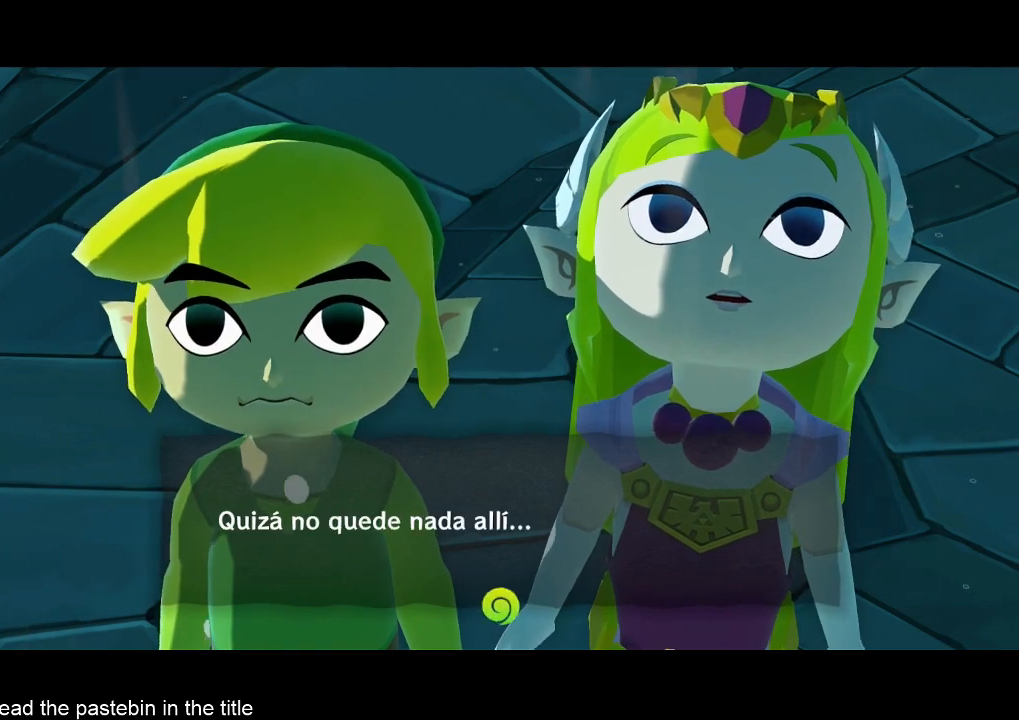
{"buttons": [], "left_stick": "center", "right_stick": "center", "events": [[33, "A", "down"], [33, "B", "up"], [100, "A", "up"], [100, "B", "down"], [167, "A", "down"], [167, "B", "up"], [267, "A", "up"], [267, "B", "down"], [333, "A", "down"], [333, "B", "up"], [400, "A", "up"], [433, "A", "down"], [433, "B", "down"], [500, "A", "up"], [500, "B", "up"]]}
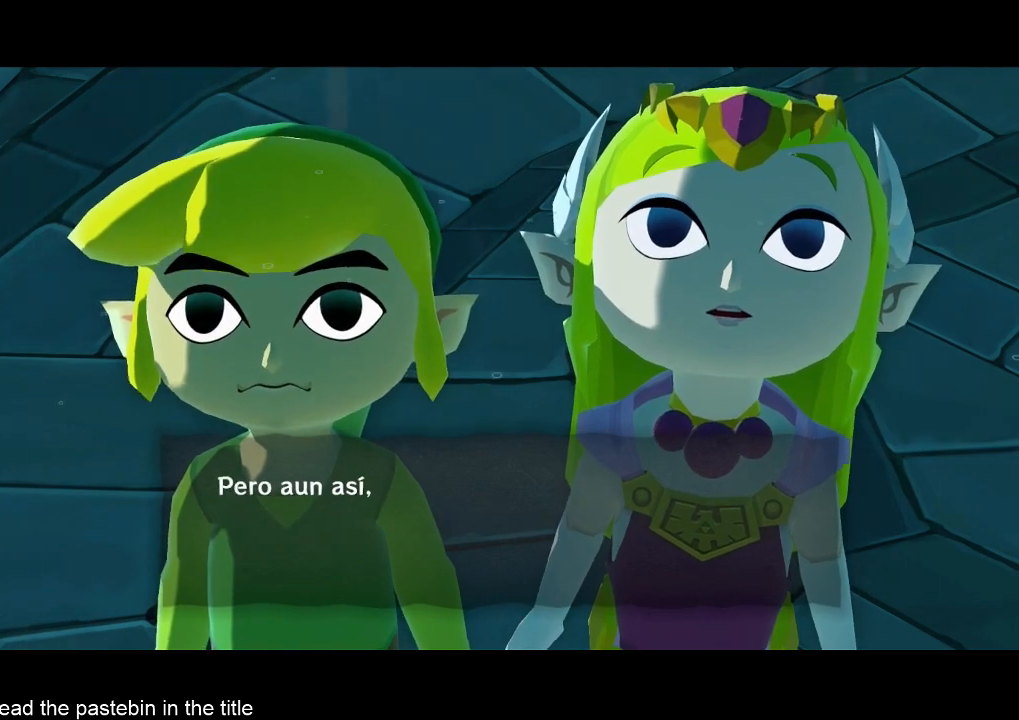
{"buttons": ["B"], "left_stick": "center", "right_stick": "center", "events": [[33, "B", "down"], [100, "A", "down"], [100, "B", "up"], [167, "A", "up"], [167, "B", "down"], [267, "B", "up"], [333, "A", "down"], [333, "B", "down"], [367, "A", "up"], [433, "A", "down"], [433, "B", "up"], [500, "A", "up"], [500, "B", "down"]]}
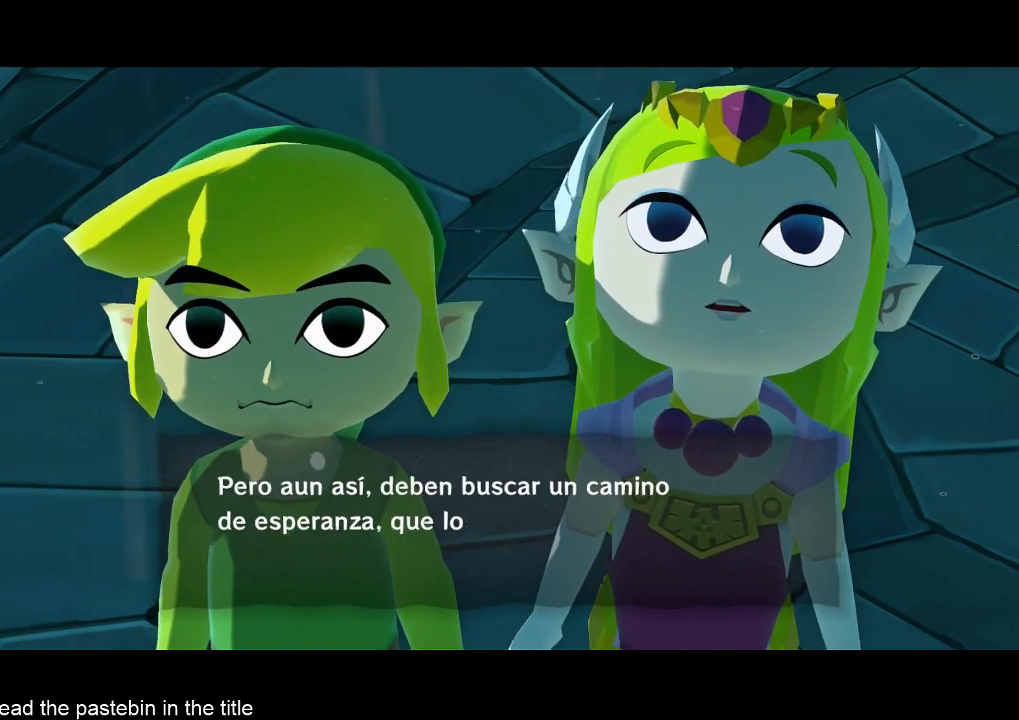
{"buttons": [], "left_stick": "center", "right_stick": "center", "events": [[33, "B", "up"], [100, "A", "down"], [100, "B", "down"], [167, "A", "up"], [200, "A", "down"], [200, "B", "up"], [267, "A", "up"], [267, "B", "down"], [333, "A", "down"], [333, "B", "up"], [433, "A", "up"], [433, "B", "down"], [500, "B", "up"]]}
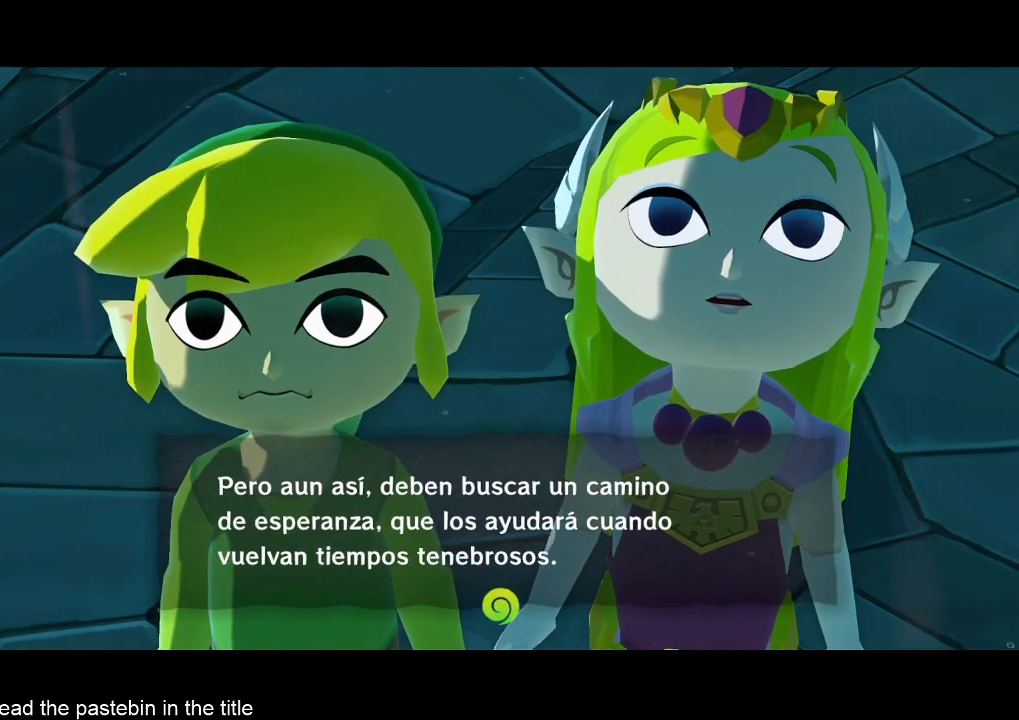
{"buttons": ["A"], "left_stick": "center", "right_stick": "center", "events": [[67, "B", "down"], [100, "A", "down"], [100, "B", "up"], [167, "A", "up"], [167, "B", "down"], [233, "A", "down"], [233, "B", "up"], [300, "A", "up"], [333, "B", "down"], [400, "B", "up"], [467, "B", "down"], [500, "A", "down"], [500, "B", "up"]]}
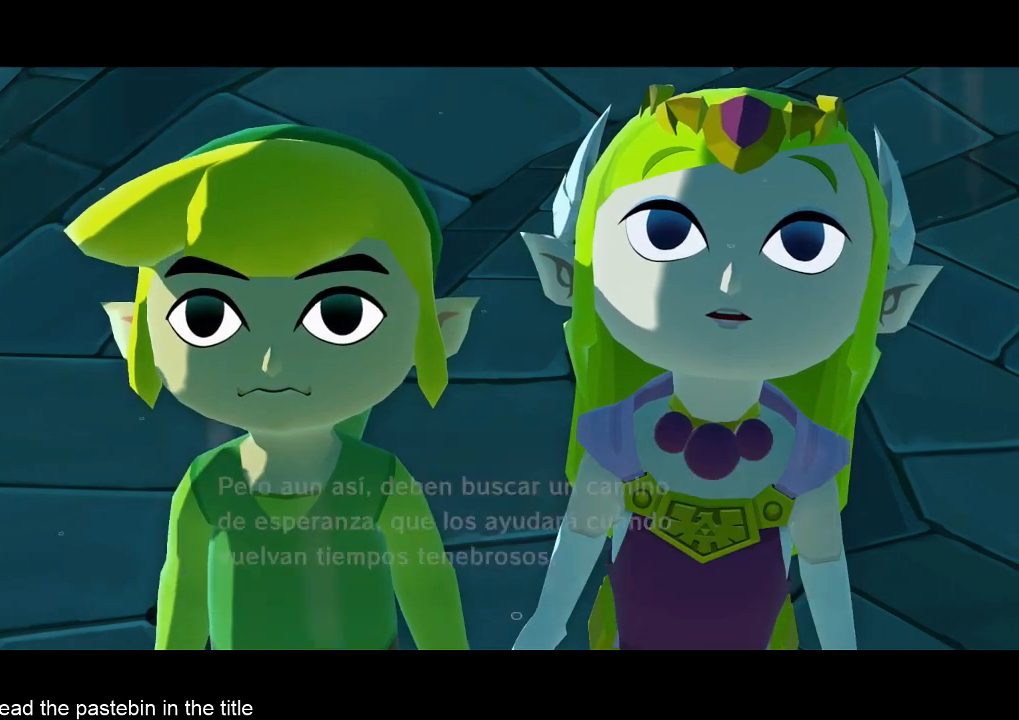
{"buttons": ["A"], "left_stick": "center", "right_stick": "center", "events": [[67, "A", "up"], [67, "B", "down"], [100, "A", "down"], [167, "A", "up"], [300, "B", "up"], [467, "A", "down"]]}
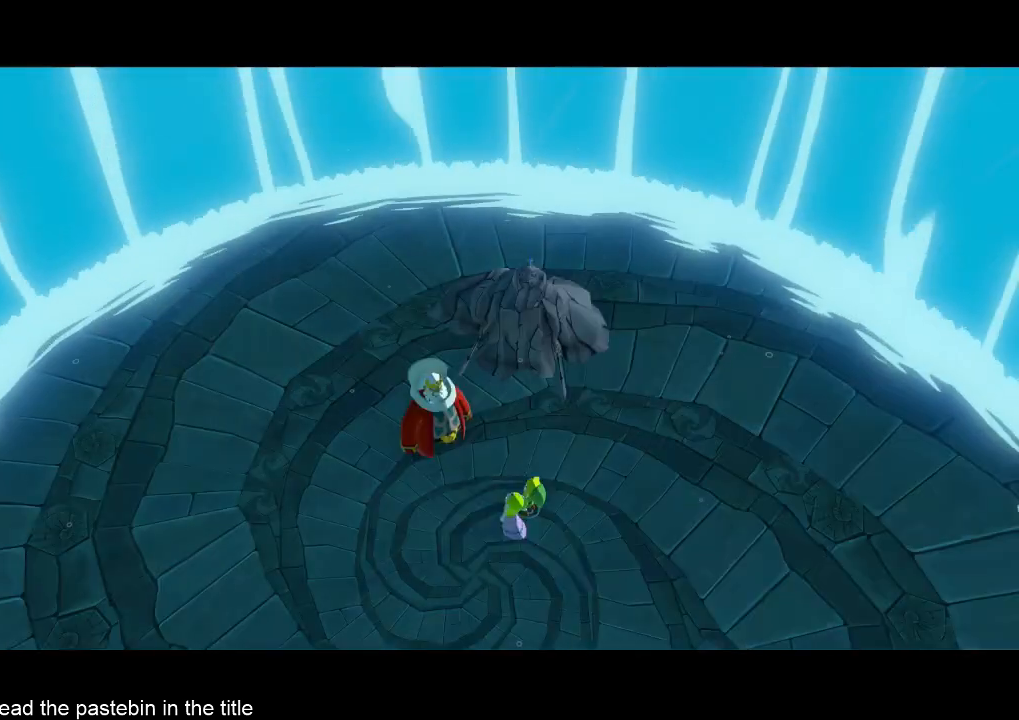
{"buttons": ["A", "B"], "left_stick": "center", "right_stick": "center", "events": [[133, "B", "down"], [267, "A", "up"], [267, "B", "up"], [300, "A", "down"], [300, "B", "down"], [367, "A", "up"], [433, "A", "down"]]}
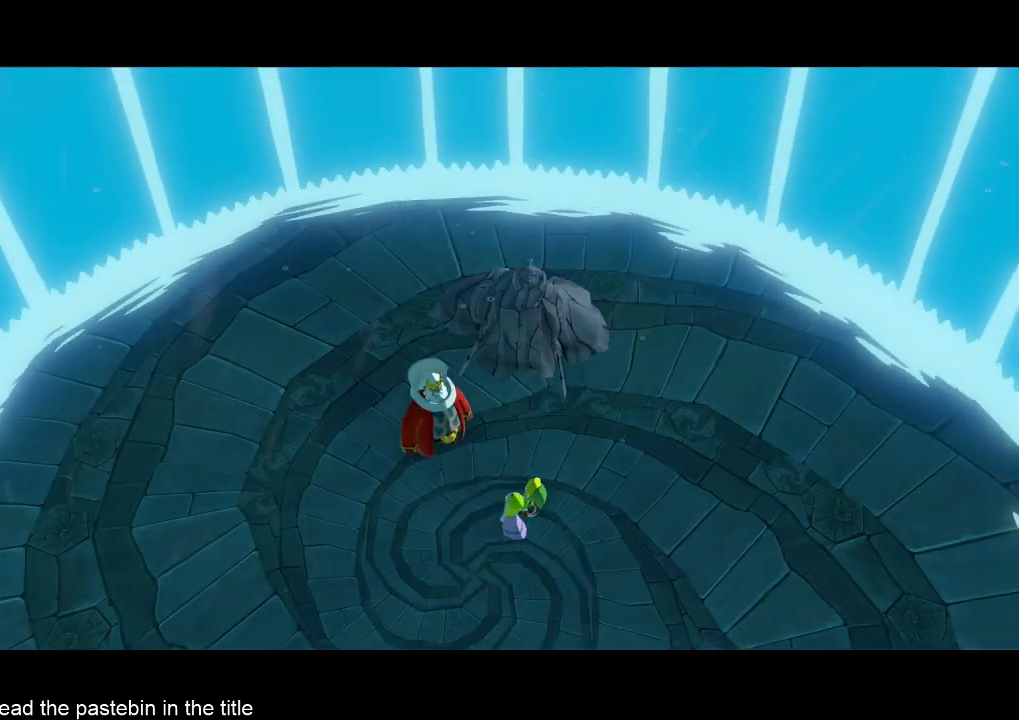
{"buttons": [], "left_stick": "center", "right_stick": "center", "events": [[33, "A", "up"], [33, "B", "up"], [167, "A", "down"], [167, "B", "down"], [200, "A", "up"], [200, "B", "up"], [333, "B", "down"], [400, "A", "down"], [400, "B", "up"], [433, "A", "up"]]}